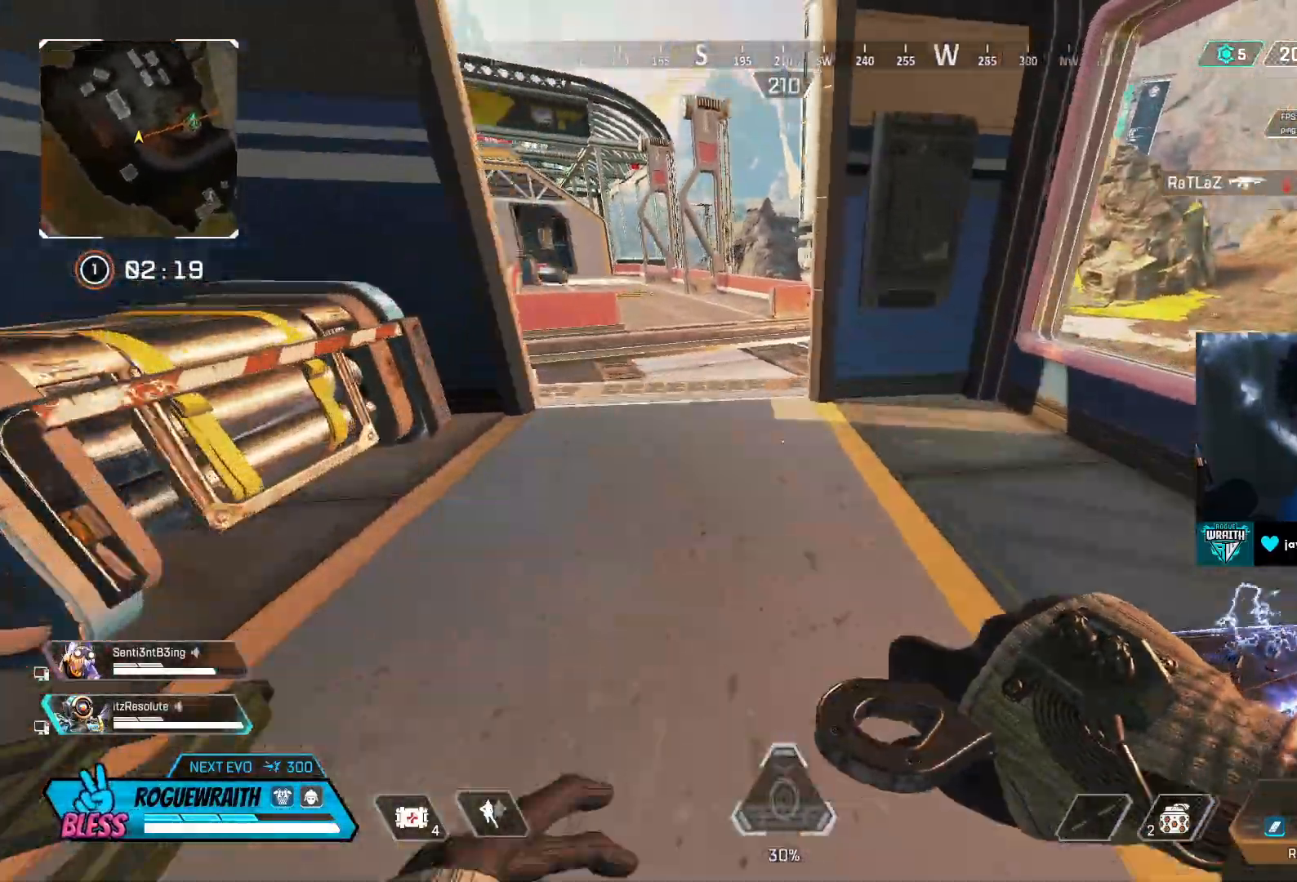
Gameplay with a controller (PlayStation layout); each line is a JSON object with the inputs held at the frame after it. "events" lists button and stick changes between this image and that frame as [ms after this image, input, new state], when the widget could be followed in between.
{"buttons": ["L3"], "left_stick": "up", "right_stick": "left"}
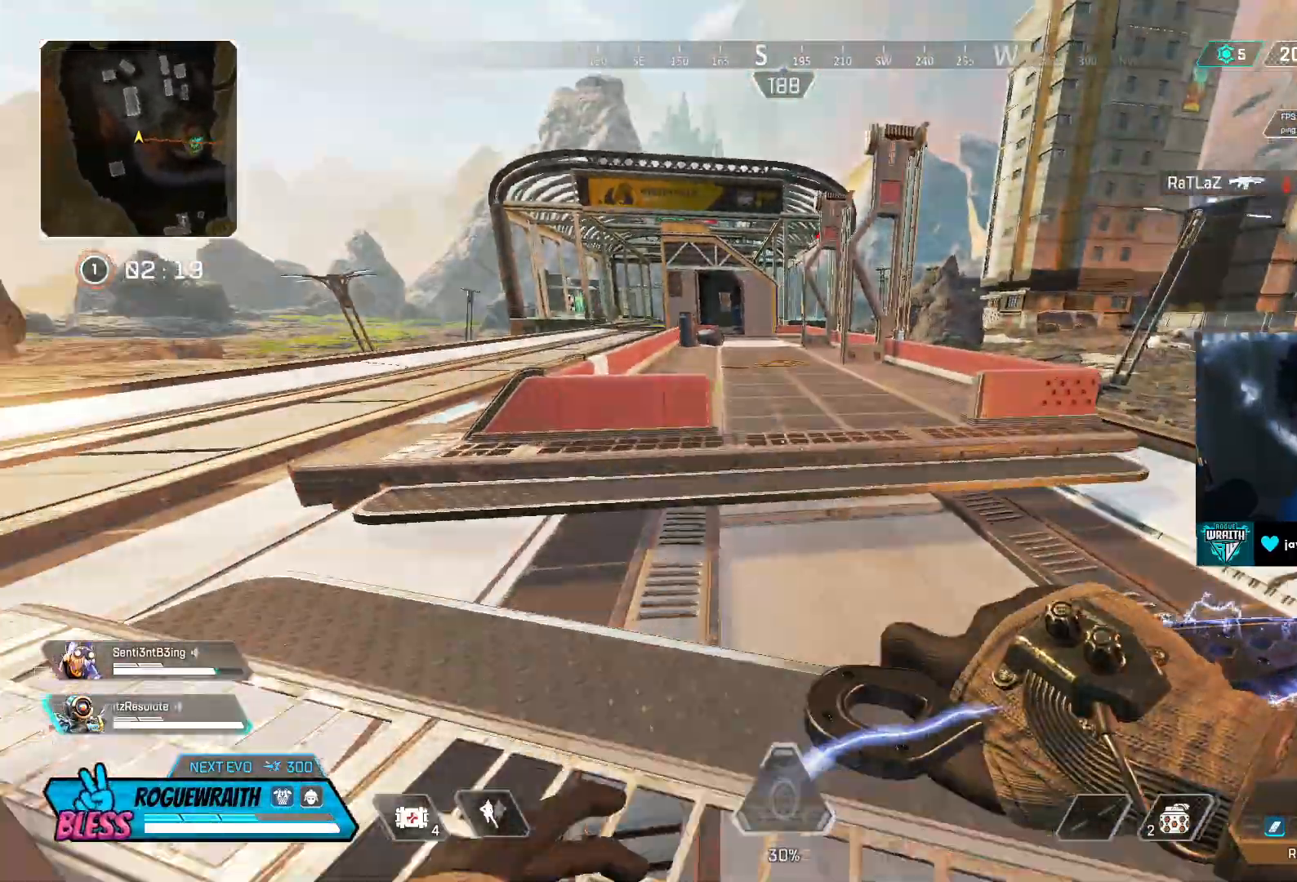
{"buttons": [], "left_stick": "up", "right_stick": "center", "events": [[50, "L3", "up"], [83, "right_stick", "center"]]}
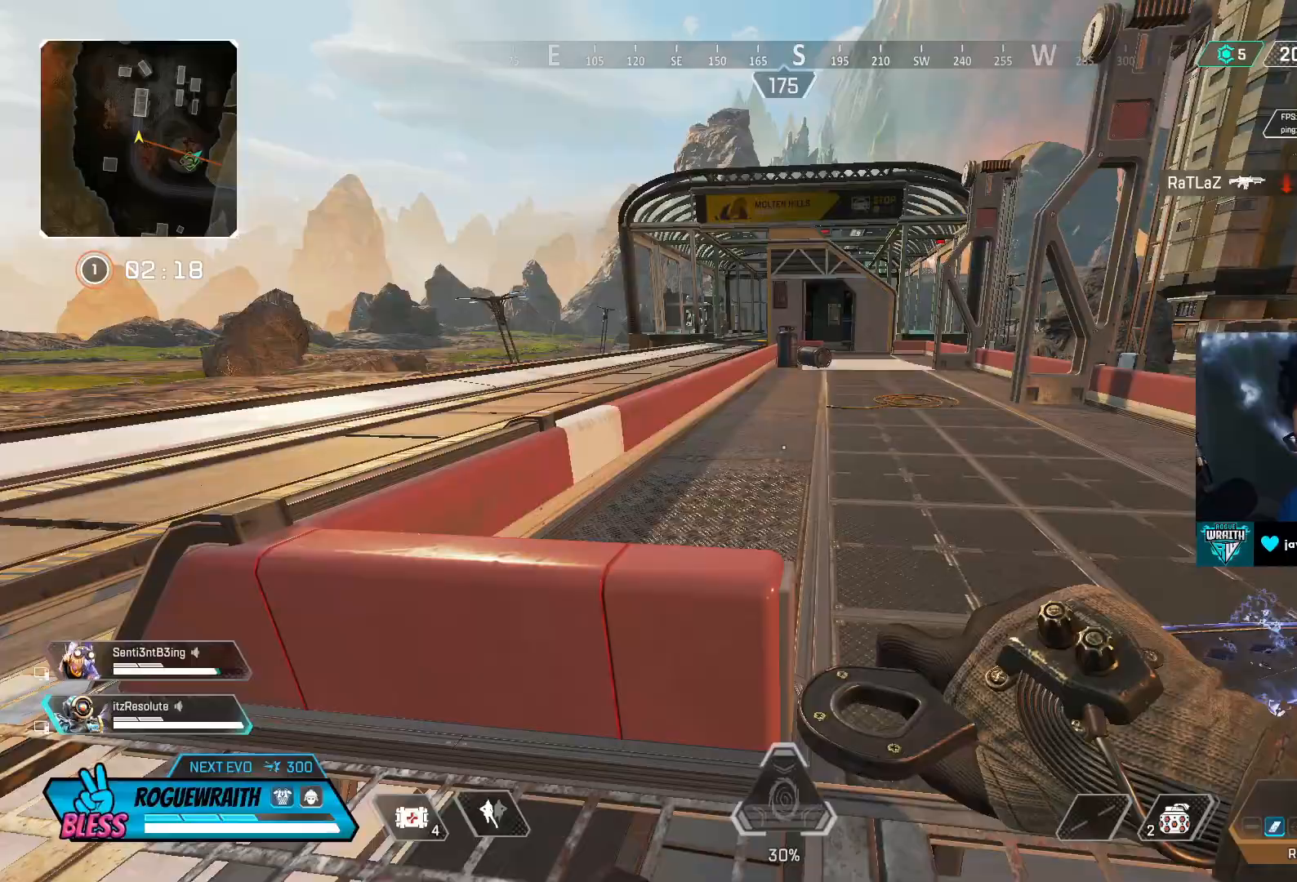
{"buttons": [], "left_stick": "up", "right_stick": "center", "events": [[150, "L3", "down"], [317, "L3", "up"]]}
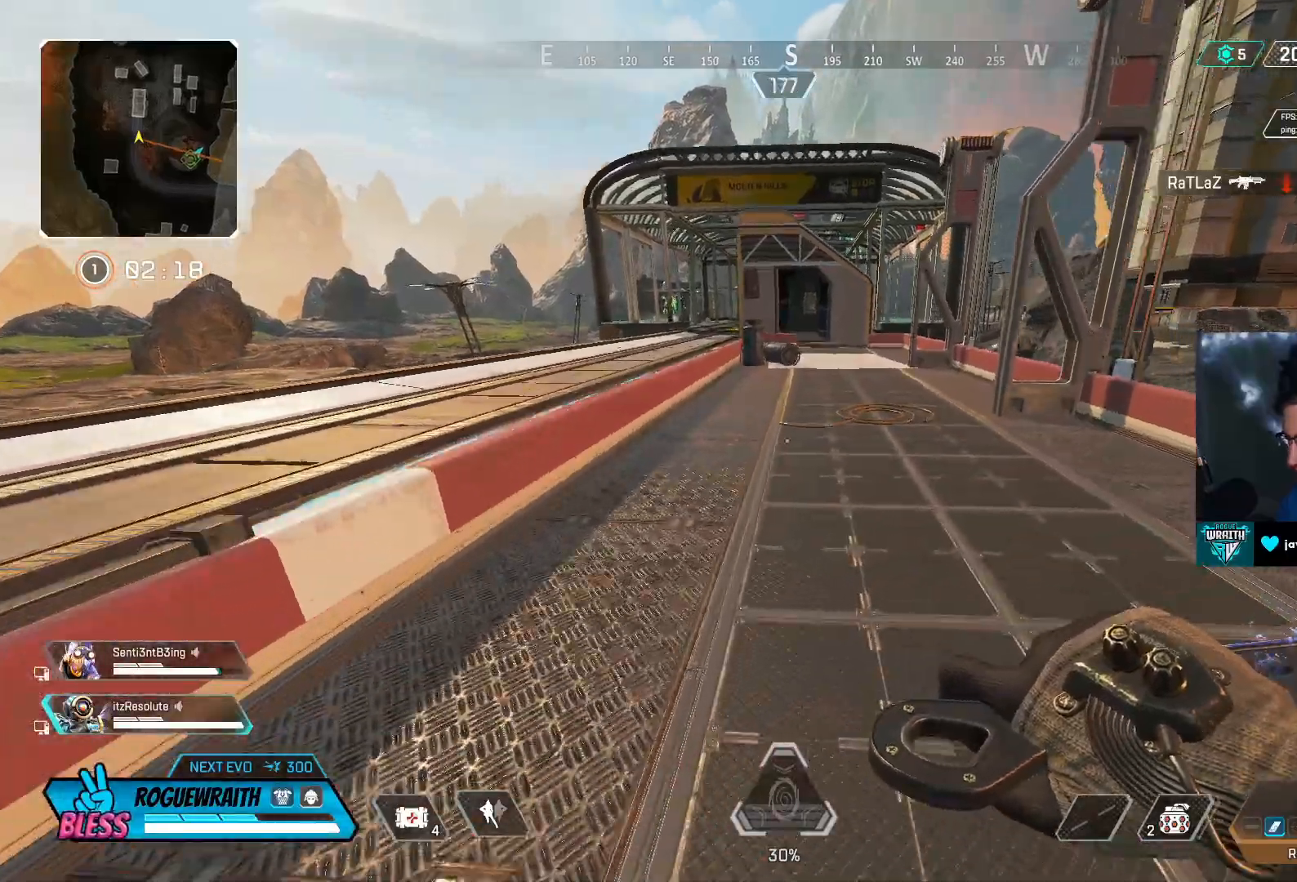
{"buttons": [], "left_stick": "up", "right_stick": "center", "events": [[200, "L3", "down"], [350, "L3", "up"]]}
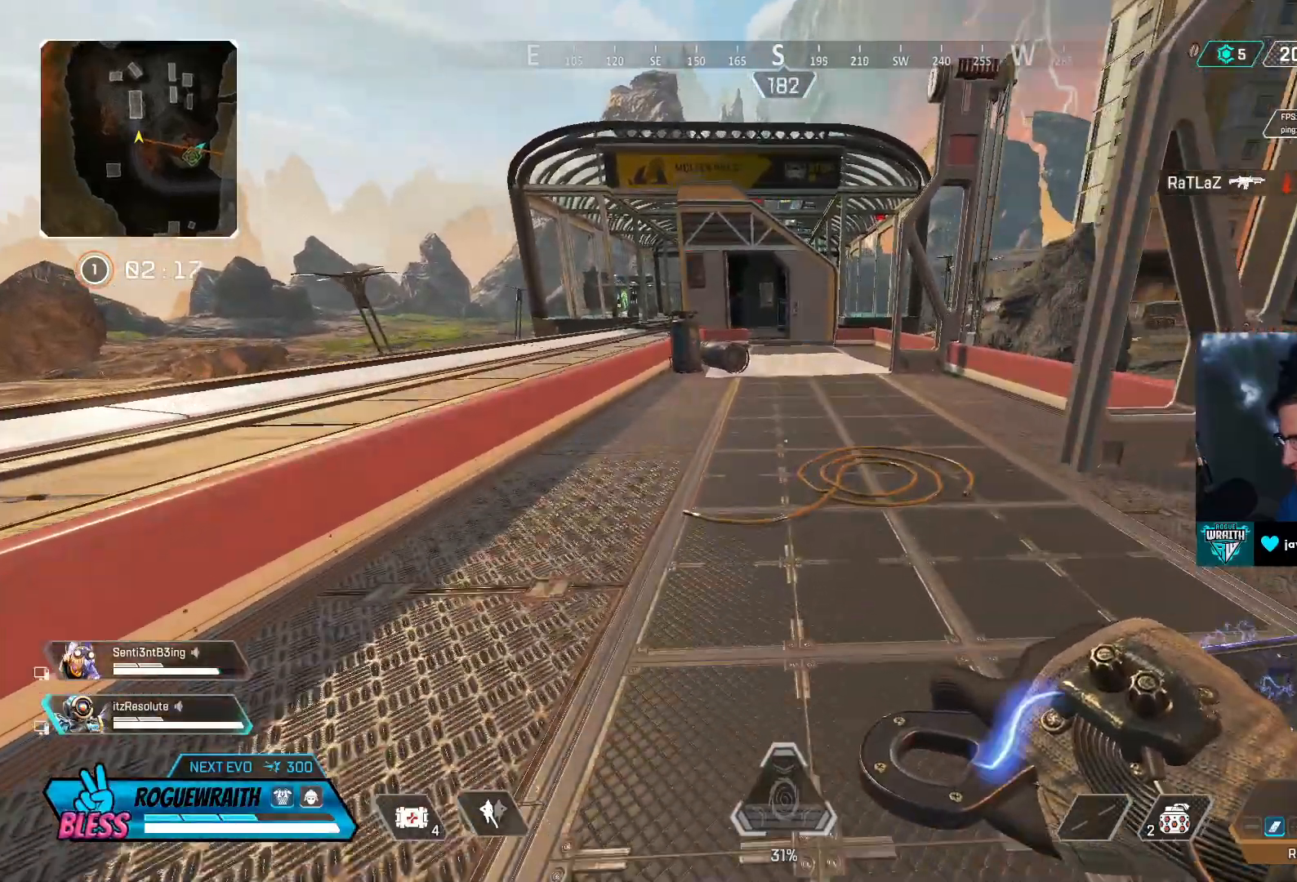
{"buttons": ["TRIANGLE"], "left_stick": "up", "right_stick": "center", "events": [[500, "TRIANGLE", "down"]]}
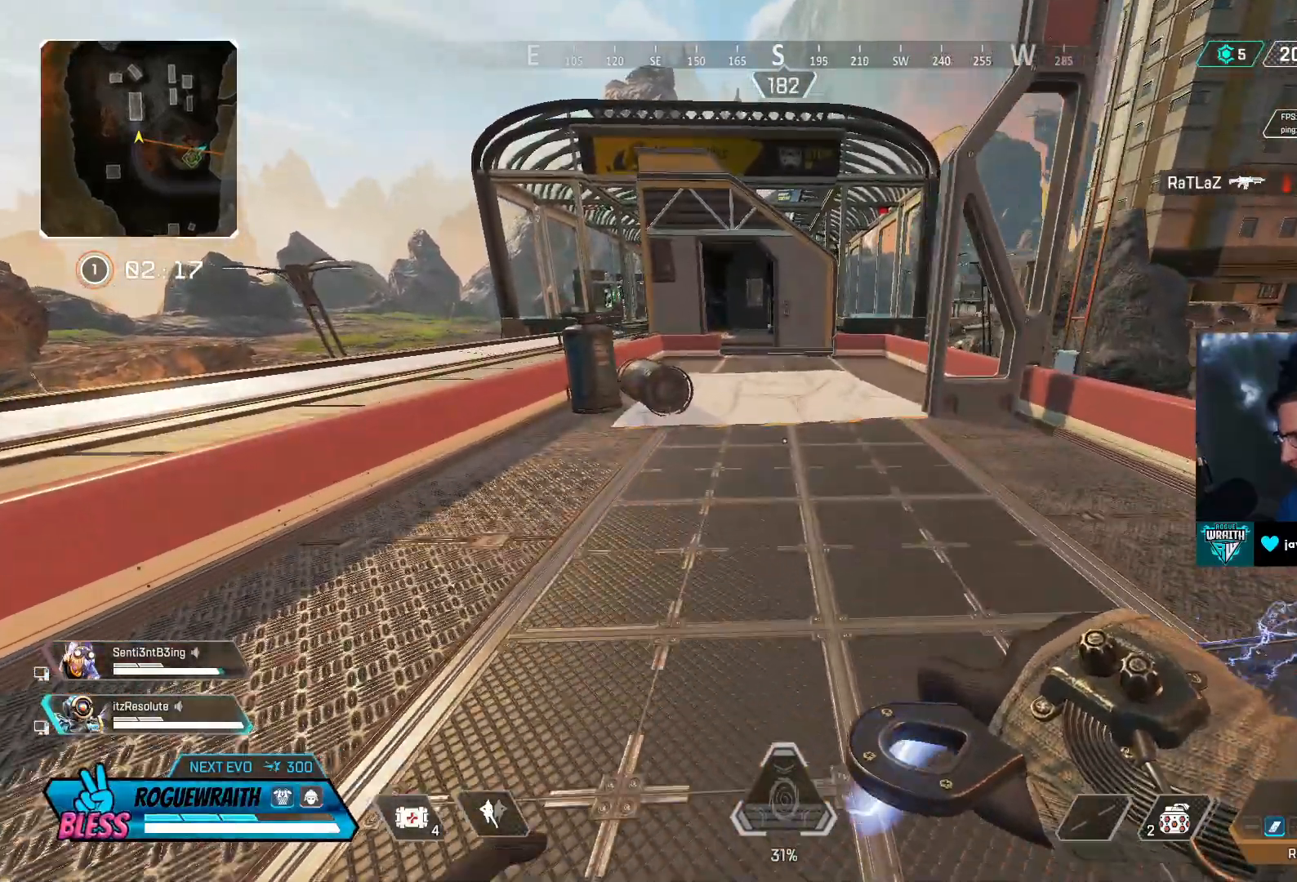
{"buttons": [], "left_stick": "up", "right_stick": "center", "events": [[67, "TRIANGLE", "up"], [350, "SQUARE", "down"], [450, "SQUARE", "up"]]}
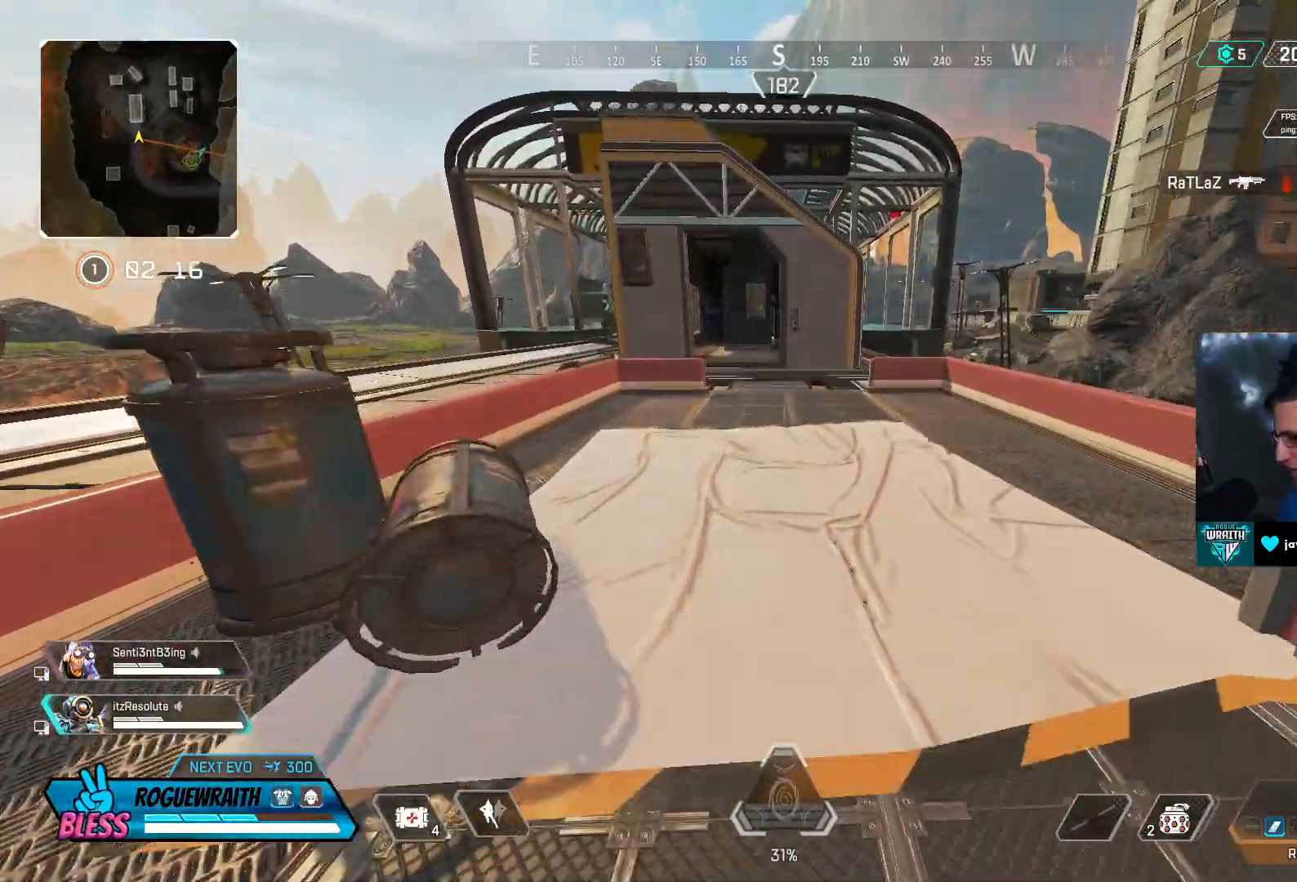
{"buttons": [], "left_stick": "up", "right_stick": "center", "events": [[17, "SQUARE", "down"], [100, "SQUARE", "up"], [150, "SQUARE", "down"], [200, "SQUARE", "up"], [400, "TRIANGLE", "down"], [467, "TRIANGLE", "up"]]}
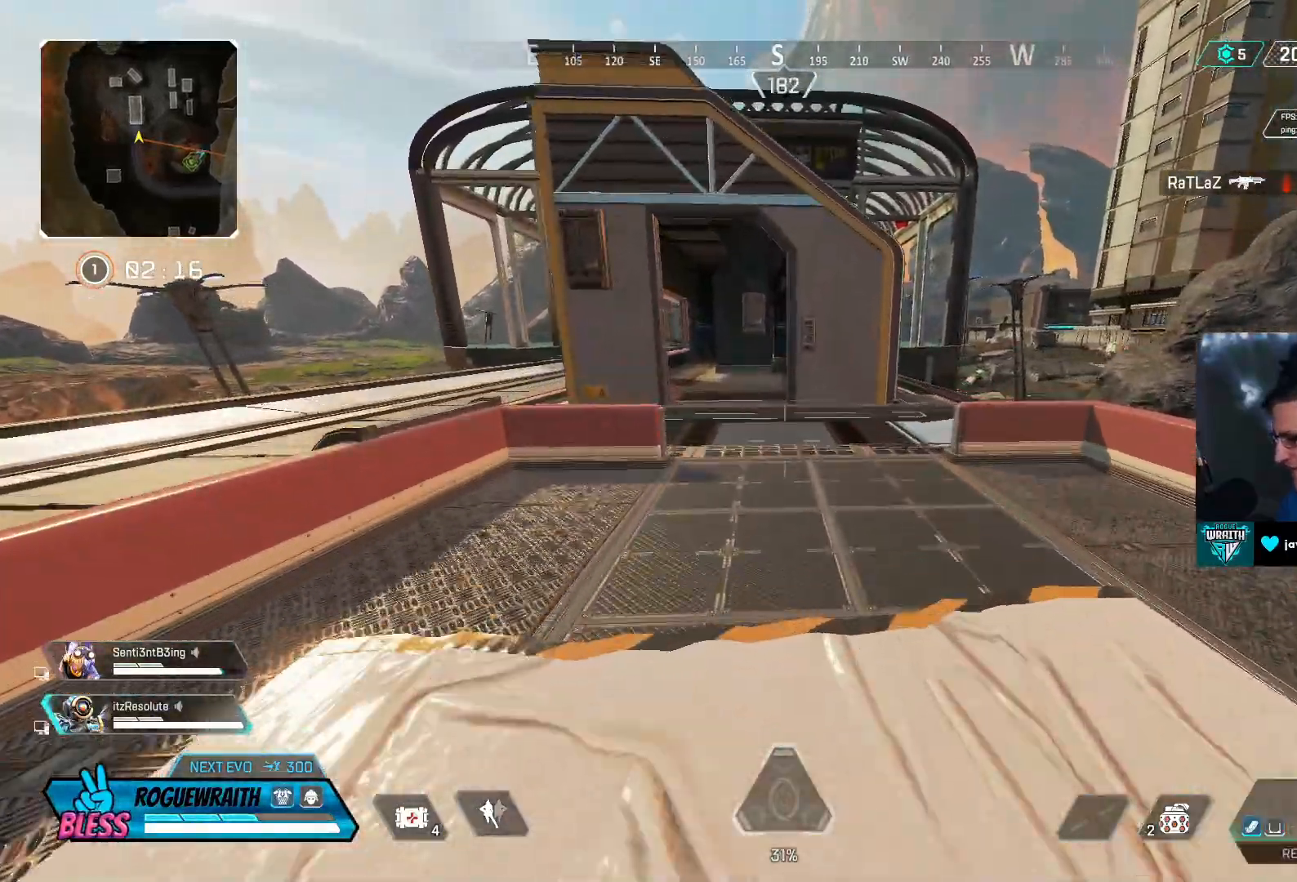
{"buttons": ["SQUARE"], "left_stick": "up", "right_stick": "center", "events": [[117, "SQUARE", "down"], [217, "SQUARE", "up"], [300, "SQUARE", "down"], [367, "SQUARE", "up"], [467, "SQUARE", "down"]]}
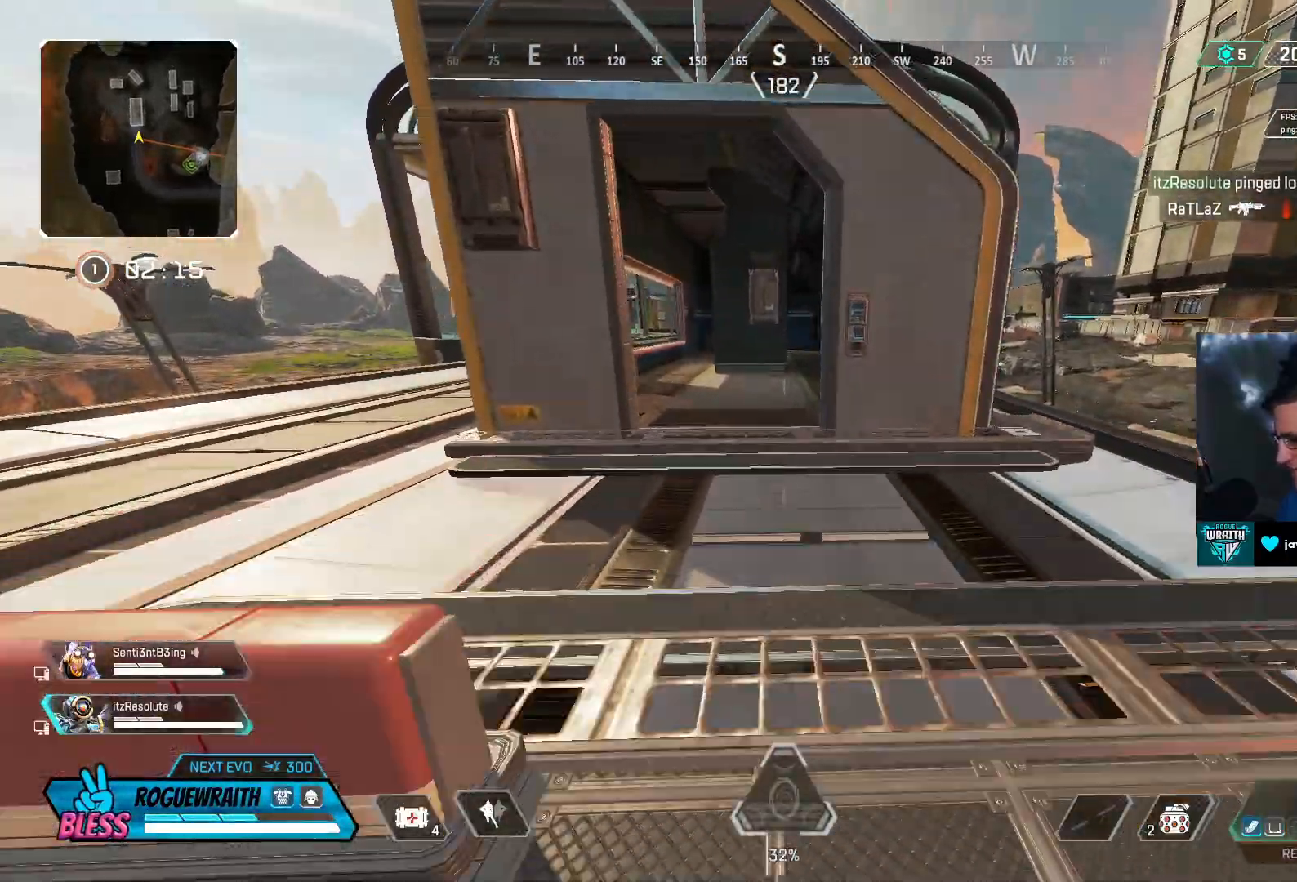
{"buttons": [], "left_stick": "up", "right_stick": "center", "events": [[50, "SQUARE", "up"], [100, "SQUARE", "down"], [200, "SQUARE", "up"]]}
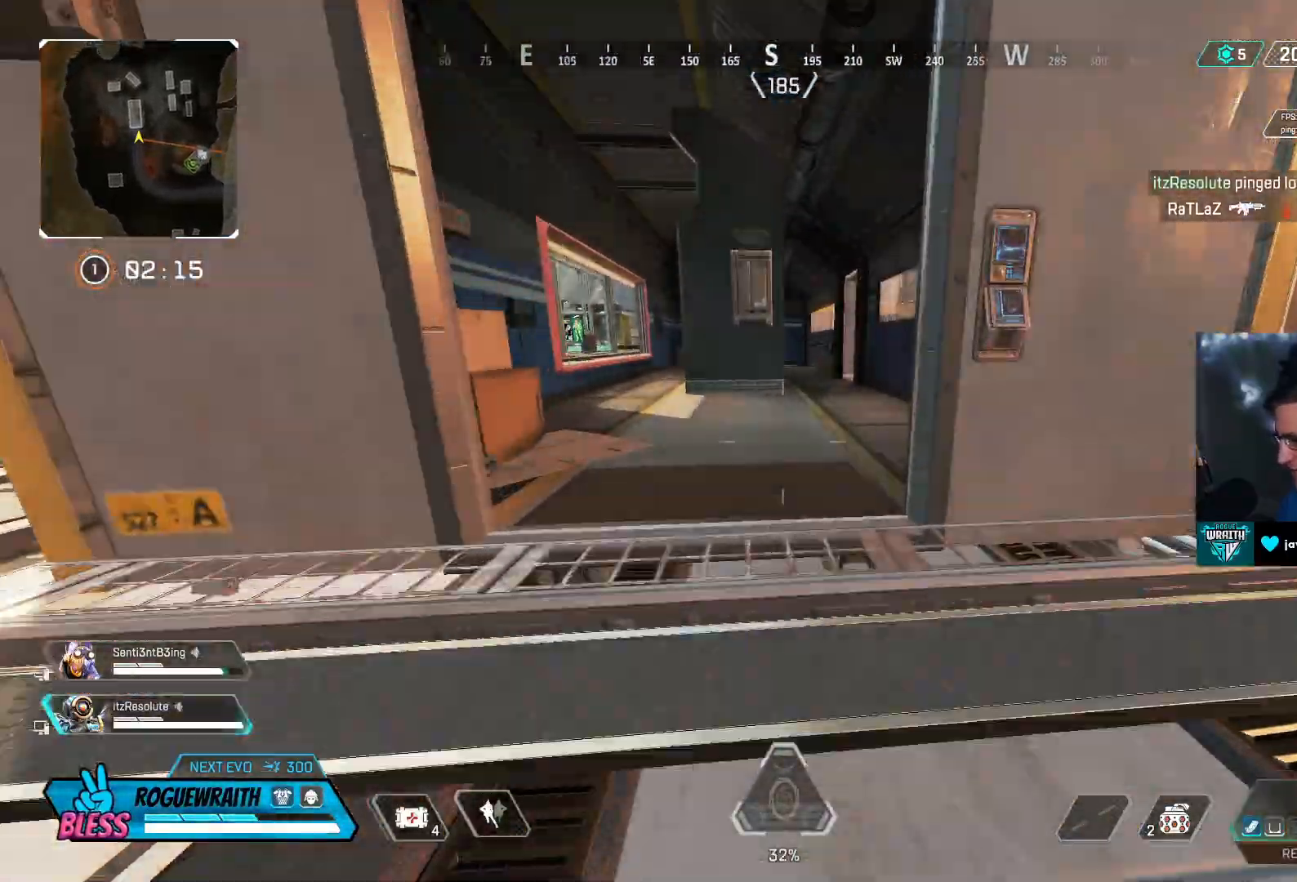
{"buttons": [], "left_stick": "up", "right_stick": "center", "events": []}
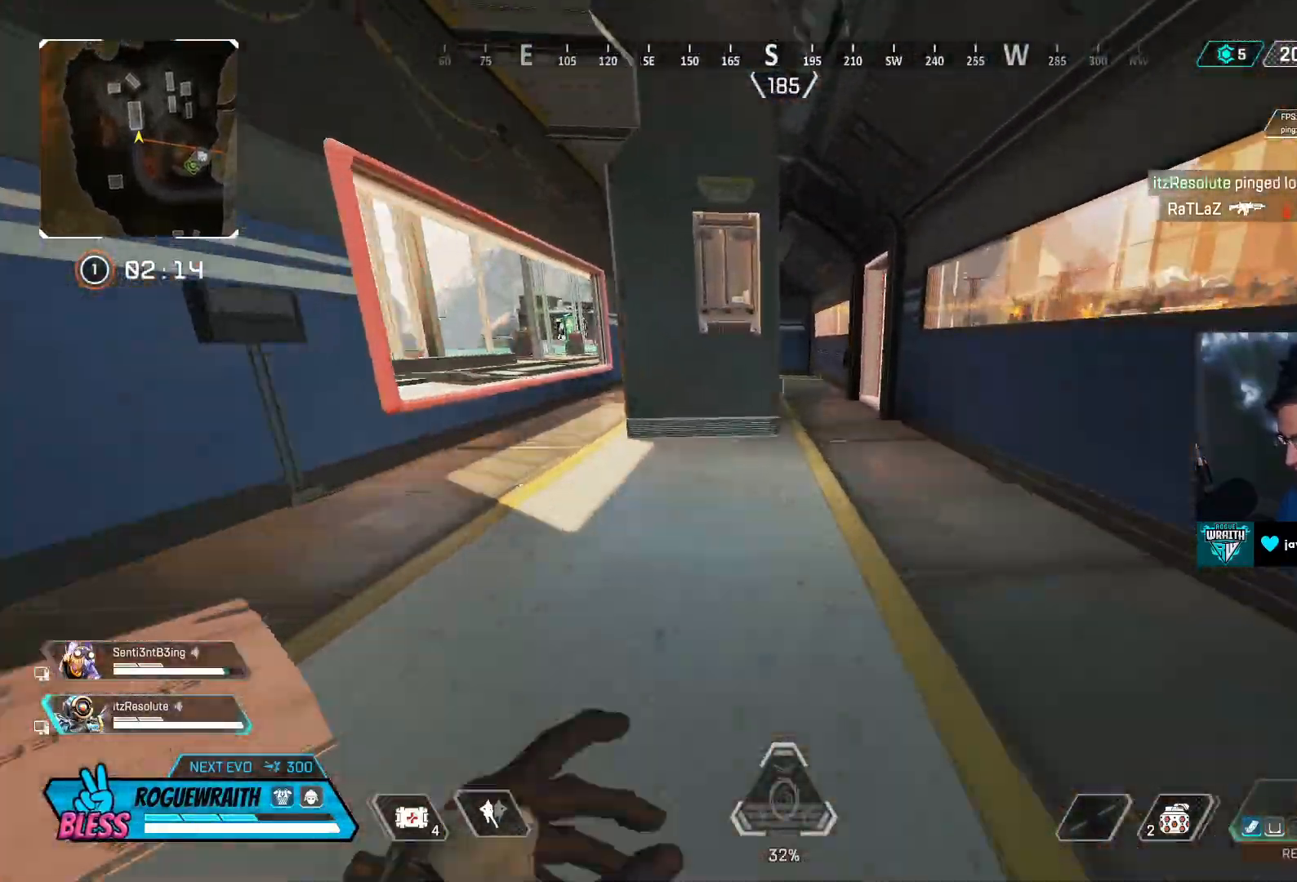
{"buttons": ["TRIANGLE"], "left_stick": "up", "right_stick": "center", "events": [[217, "TRIANGLE", "down"]]}
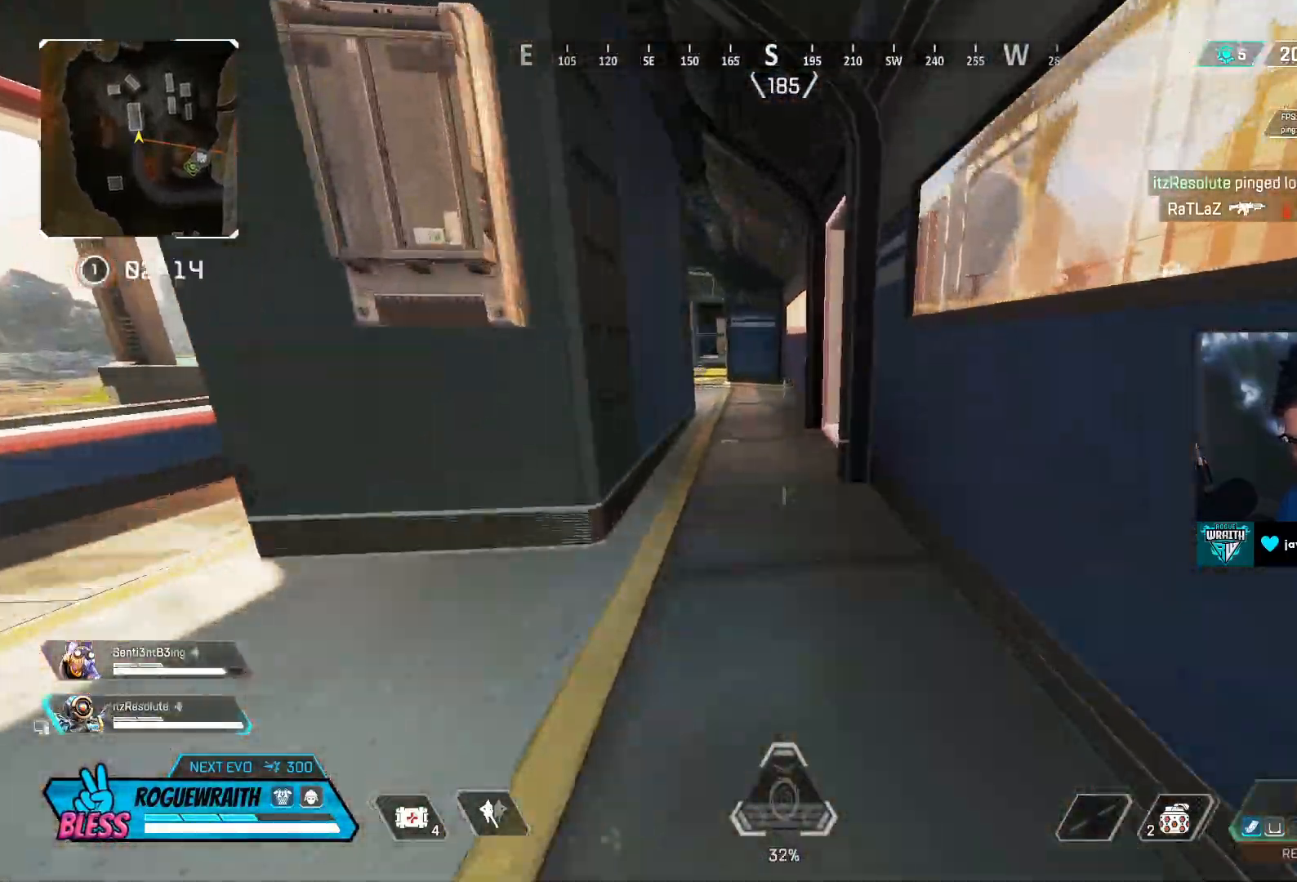
{"buttons": [], "left_stick": "up", "right_stick": "center", "events": [[100, "TRIANGLE", "up"]]}
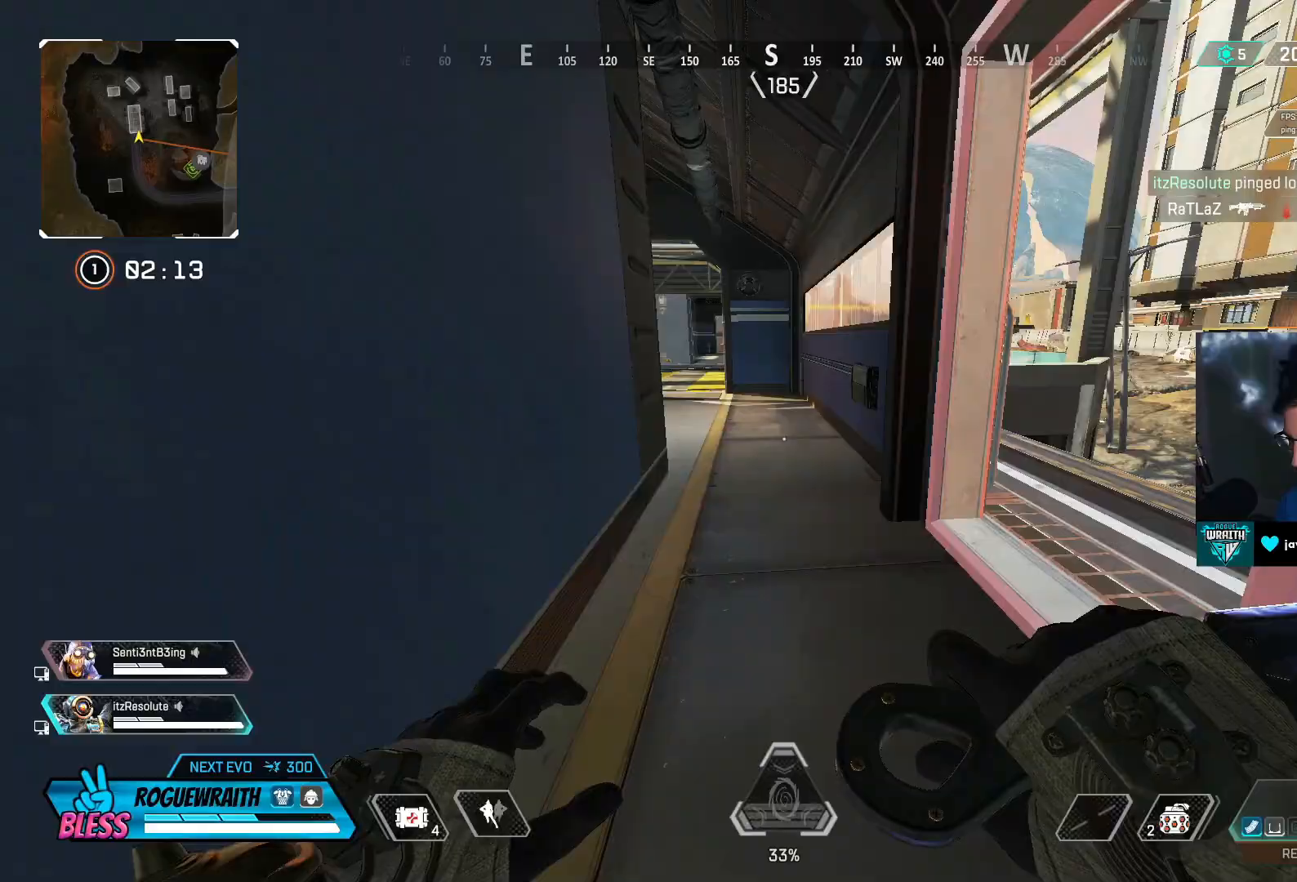
{"buttons": [], "left_stick": "up-right", "right_stick": "center", "events": [[117, "left_stick", "center"], [300, "TRIANGLE", "down"], [300, "left_stick", "up-right"], [400, "TRIANGLE", "up"]]}
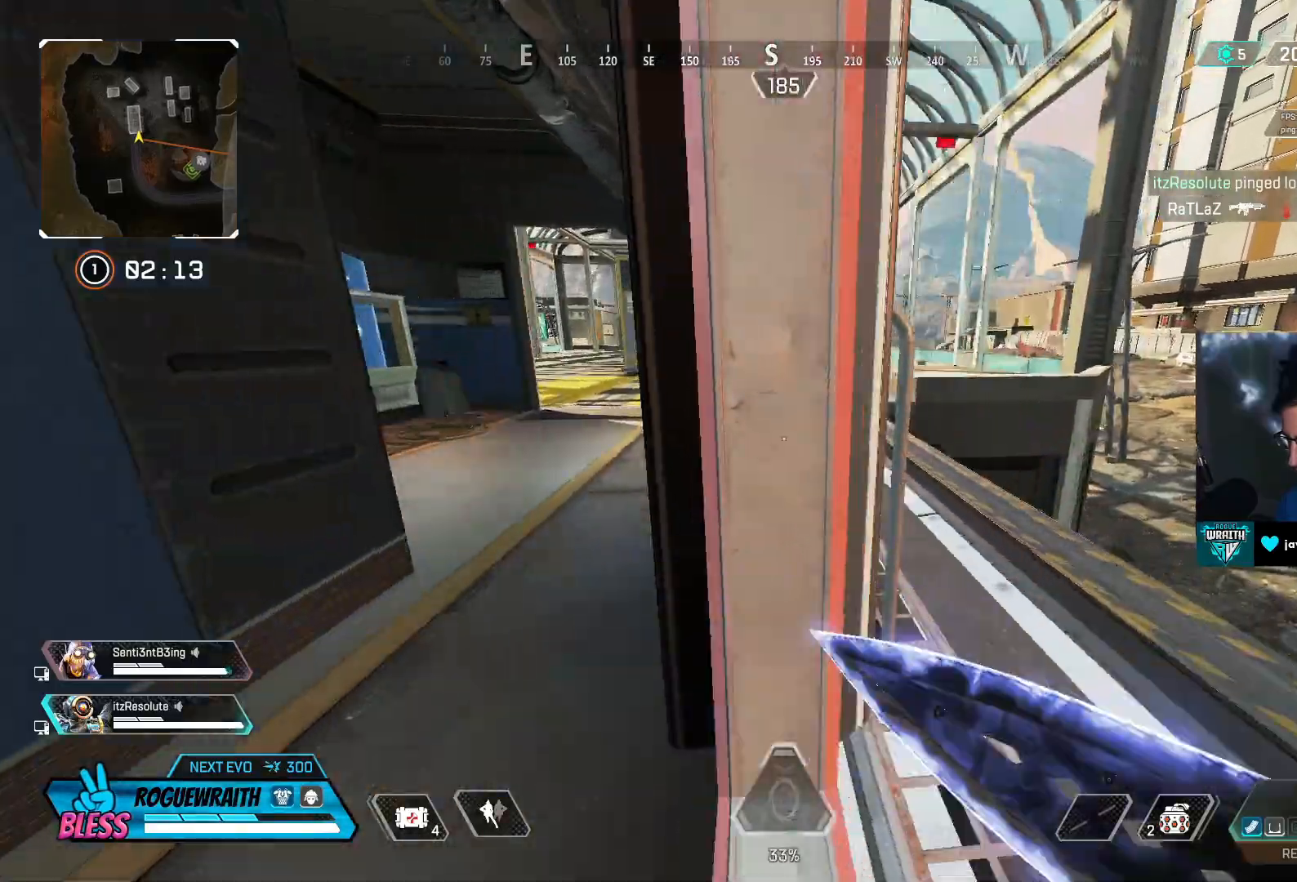
{"buttons": [], "left_stick": "up-left", "right_stick": "center", "events": [[150, "left_stick", "center"], [450, "left_stick", "left"], [500, "left_stick", "up-left"]]}
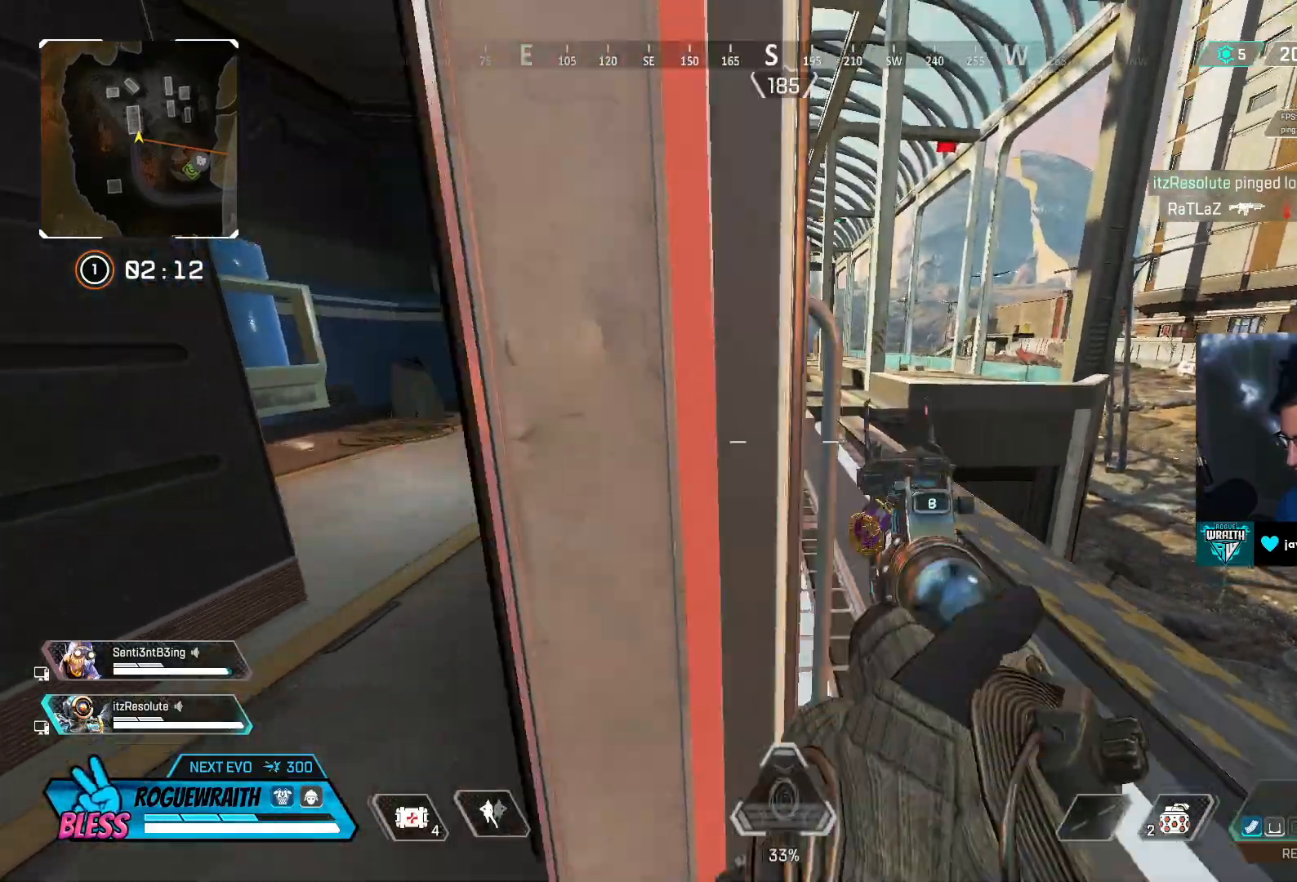
{"buttons": [], "left_stick": "up", "right_stick": "center", "events": [[367, "left_stick", "up"]]}
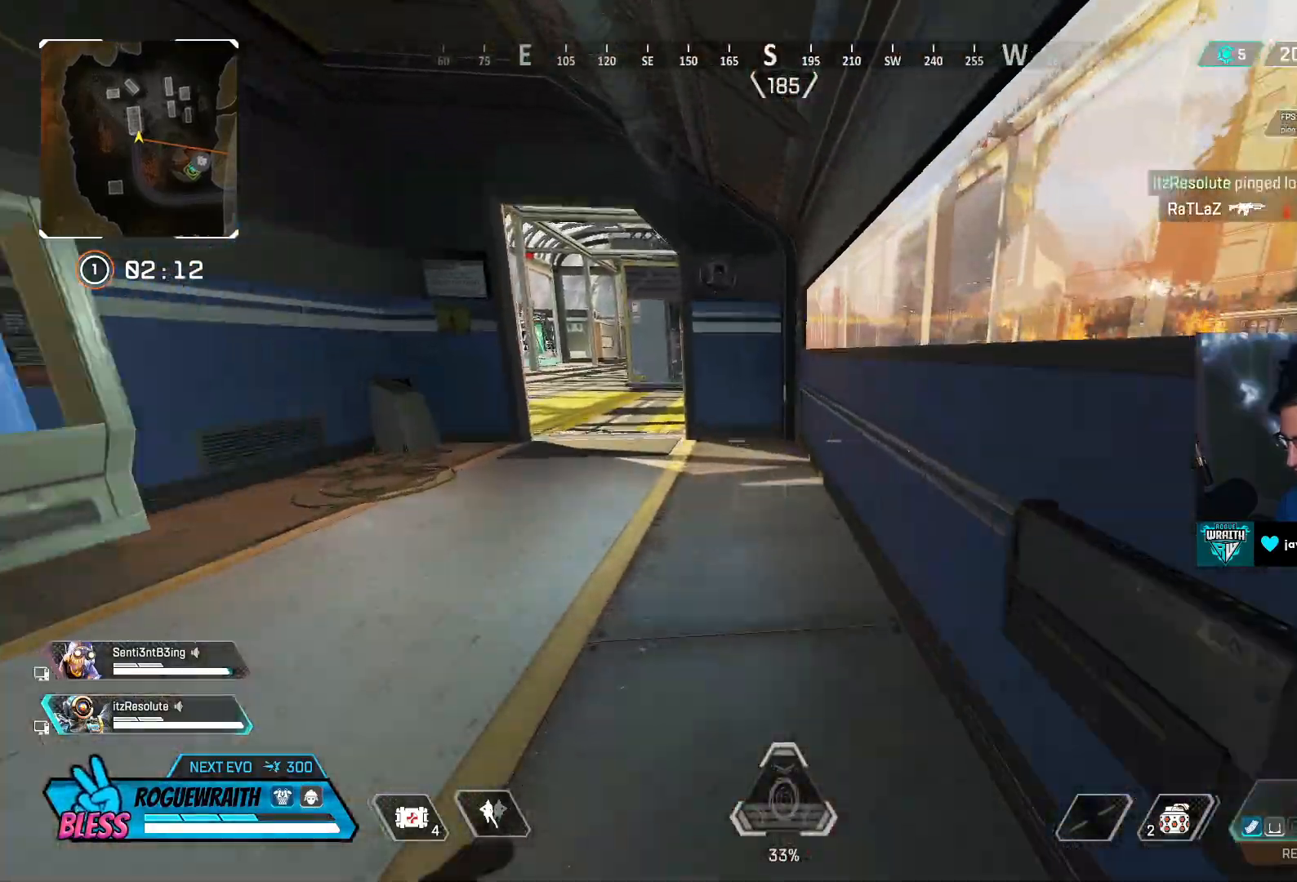
{"buttons": [], "left_stick": "up", "right_stick": "center", "events": []}
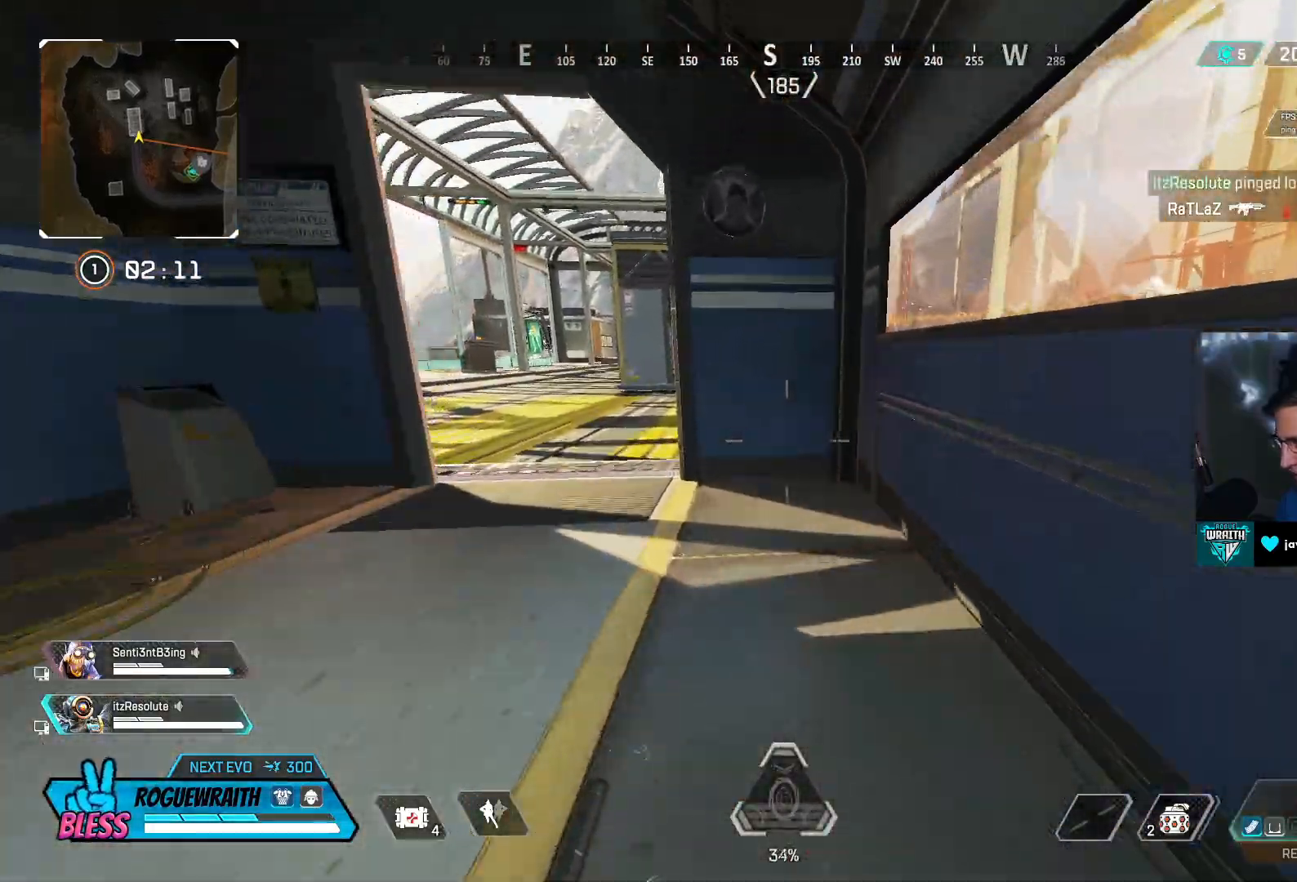
{"buttons": [], "left_stick": "up", "right_stick": "center", "events": []}
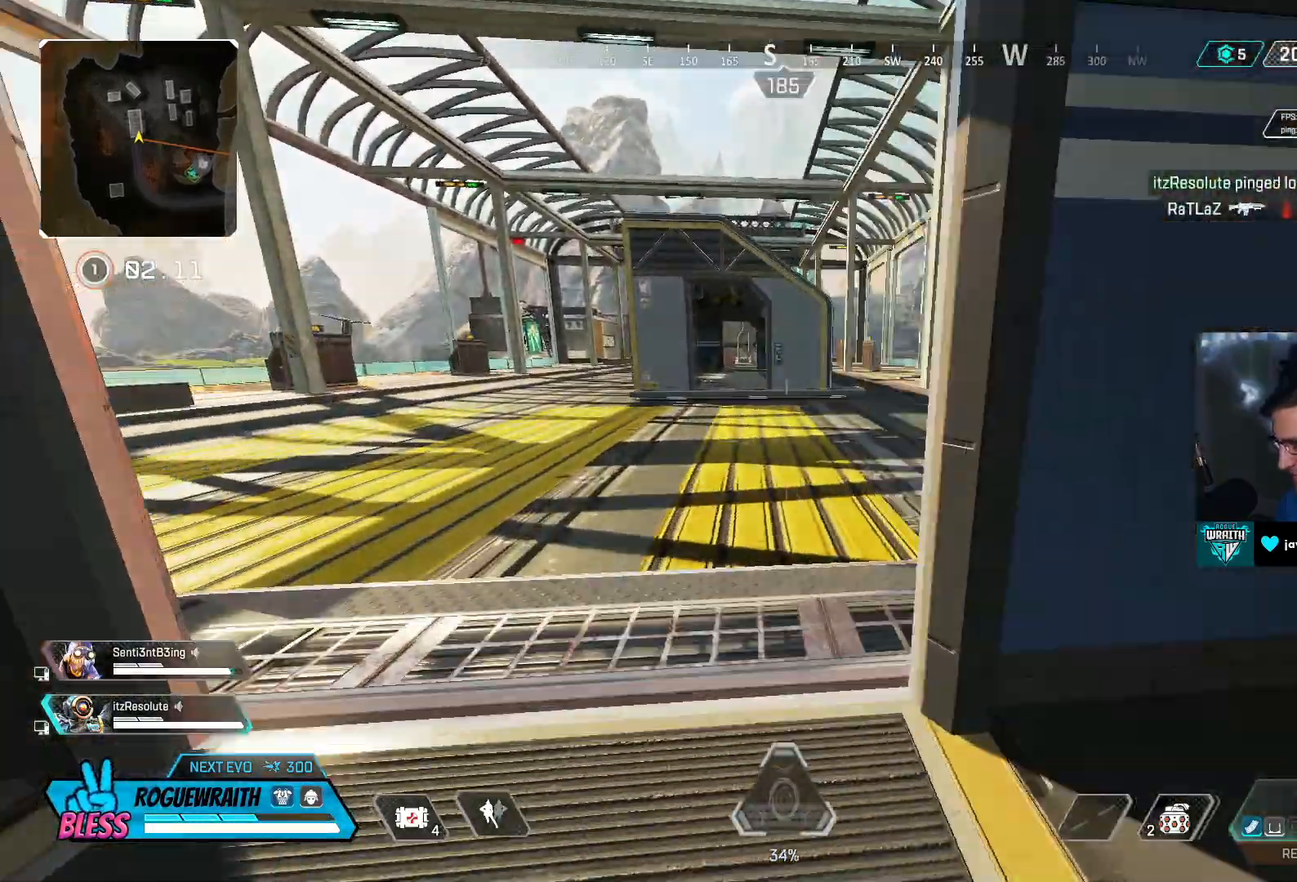
{"buttons": [], "left_stick": "up", "right_stick": "right", "events": [[500, "right_stick", "right"]]}
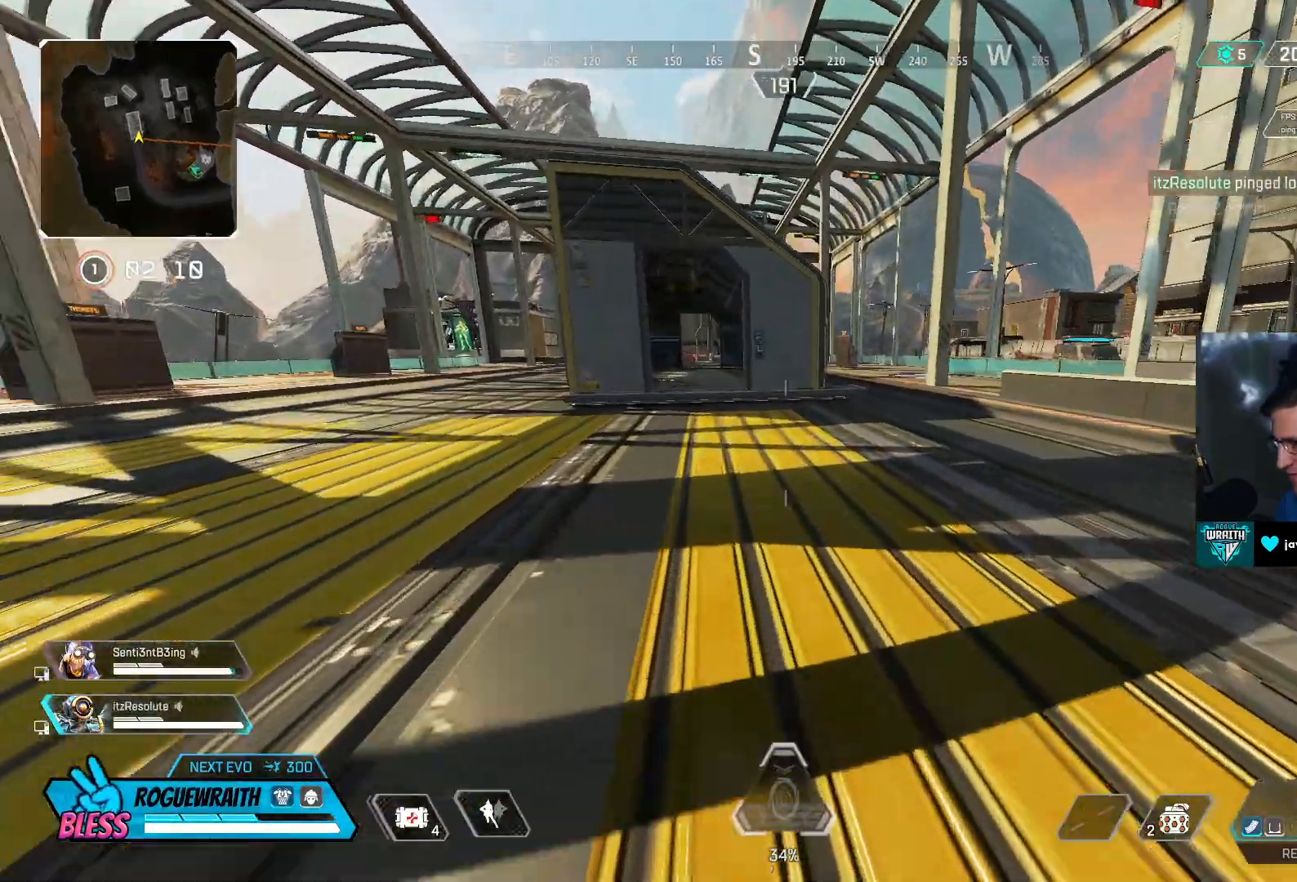
{"buttons": [], "left_stick": "up", "right_stick": "center", "events": [[217, "right_stick", "center"]]}
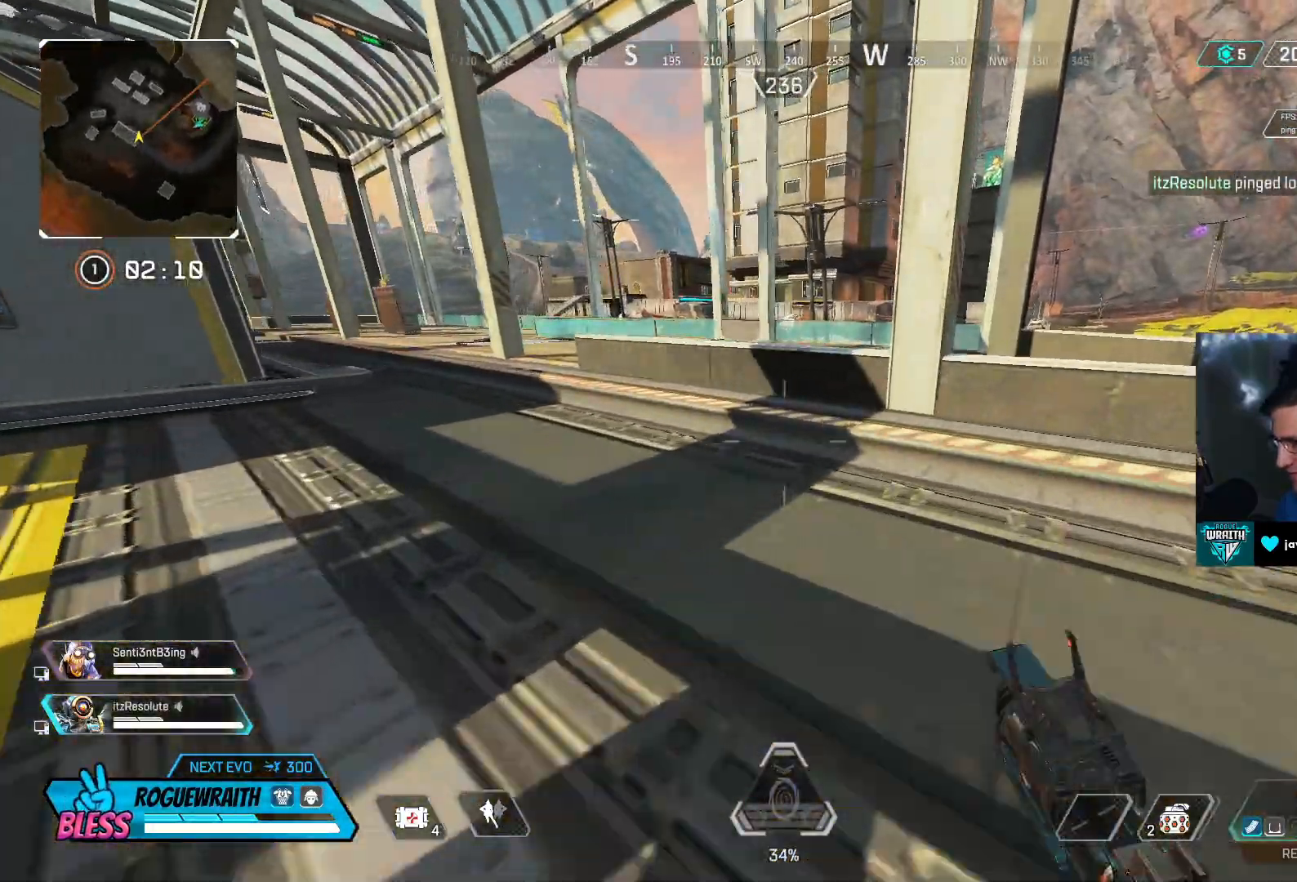
{"buttons": ["CROSS"], "left_stick": "up-right", "right_stick": "center", "events": [[400, "CROSS", "down"], [483, "left_stick", "up-right"]]}
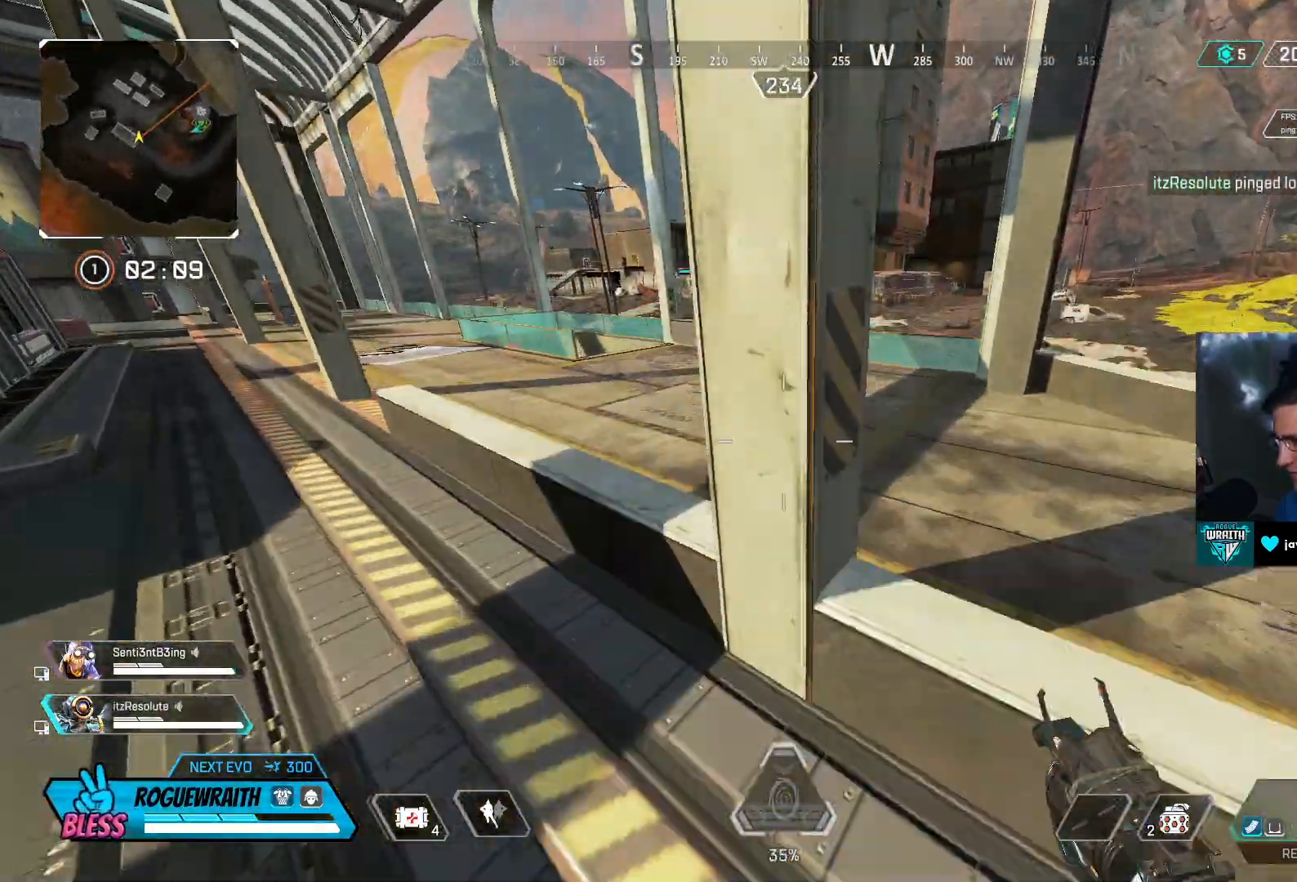
{"buttons": [], "left_stick": "up", "right_stick": "center", "events": [[67, "CROSS", "up"], [250, "left_stick", "up"]]}
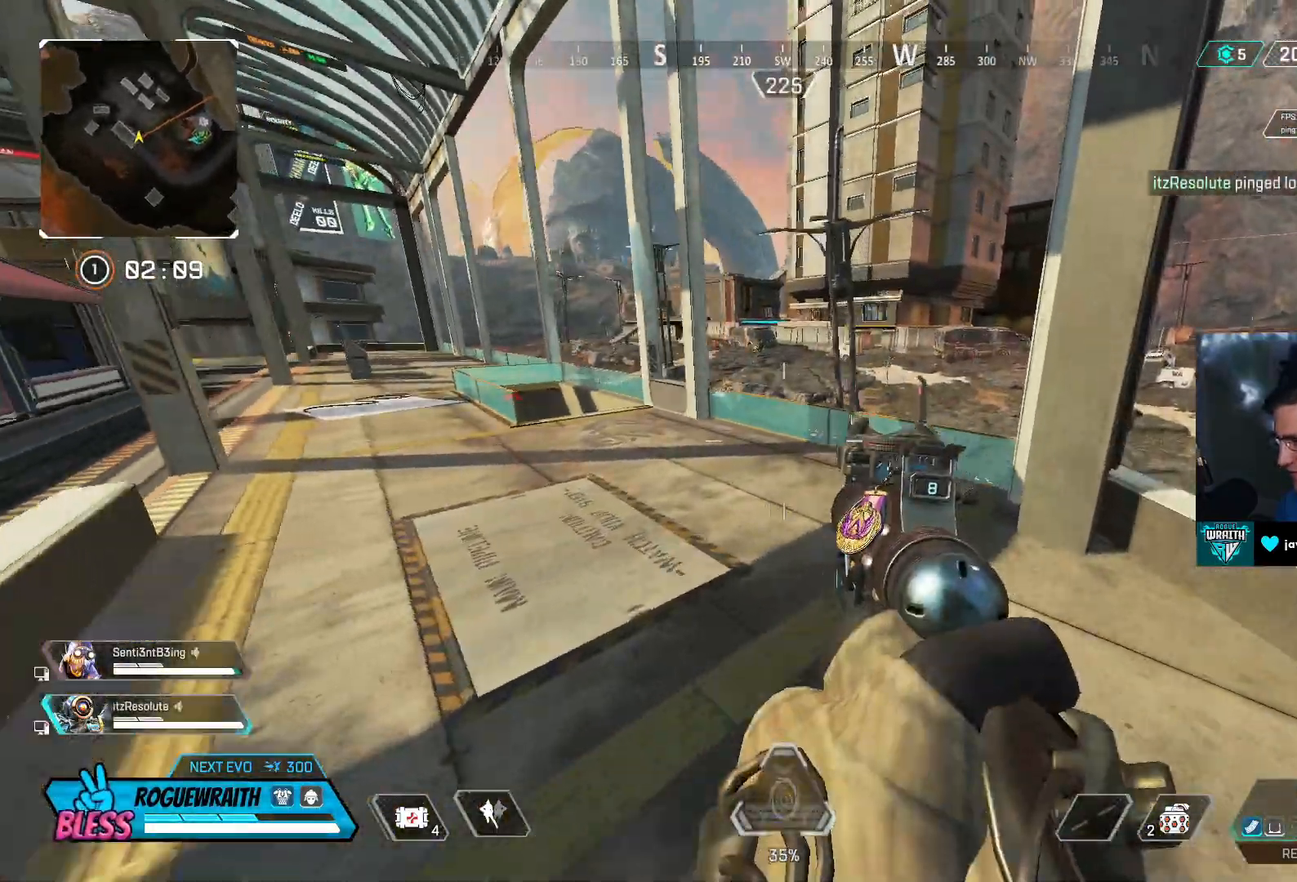
{"buttons": [], "left_stick": "up", "right_stick": "center", "events": [[17, "L3", "down"], [200, "L3", "up"], [250, "right_stick", "left"], [400, "right_stick", "center"]]}
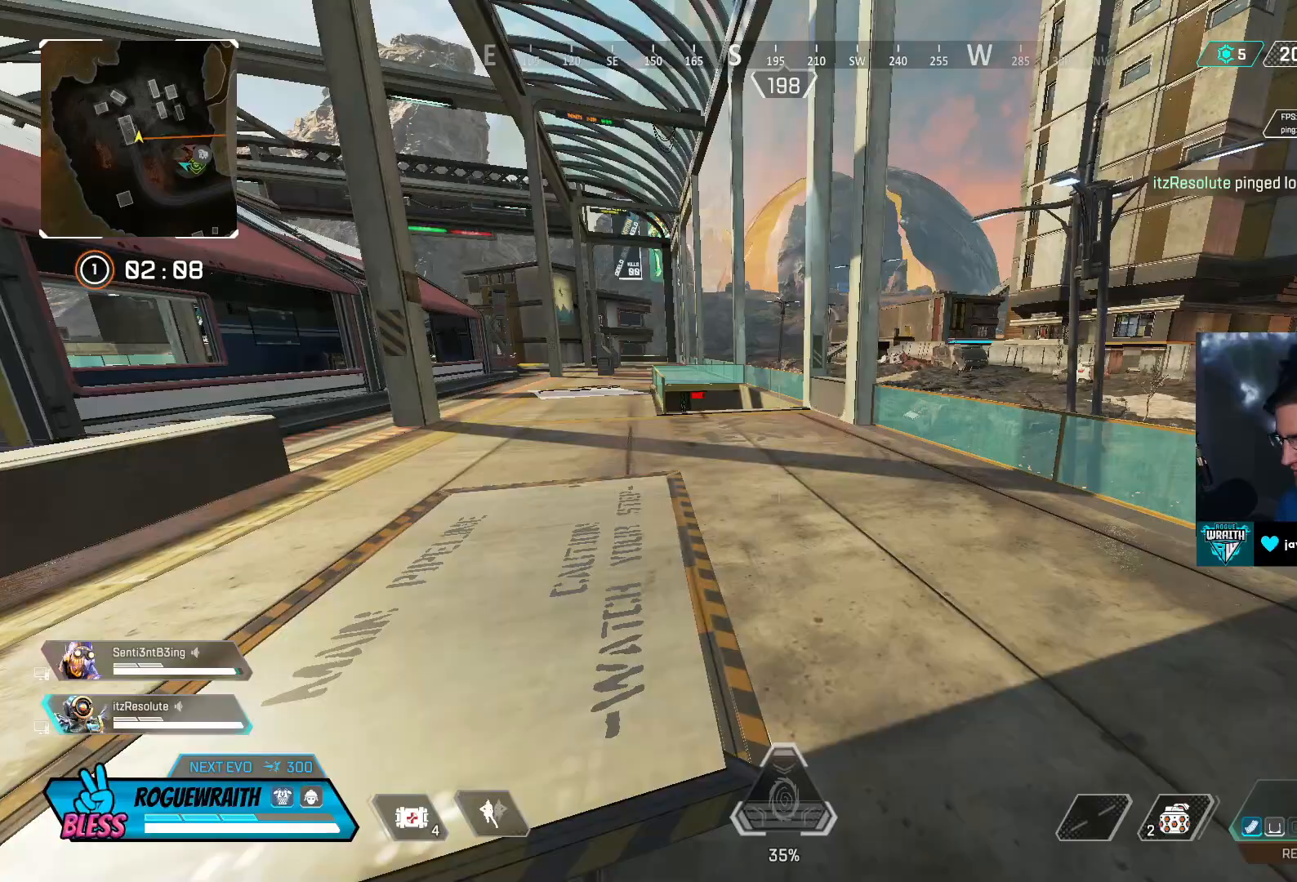
{"buttons": [], "left_stick": "up", "right_stick": "center", "events": [[17, "TRIANGLE", "down"], [317, "TRIANGLE", "up"]]}
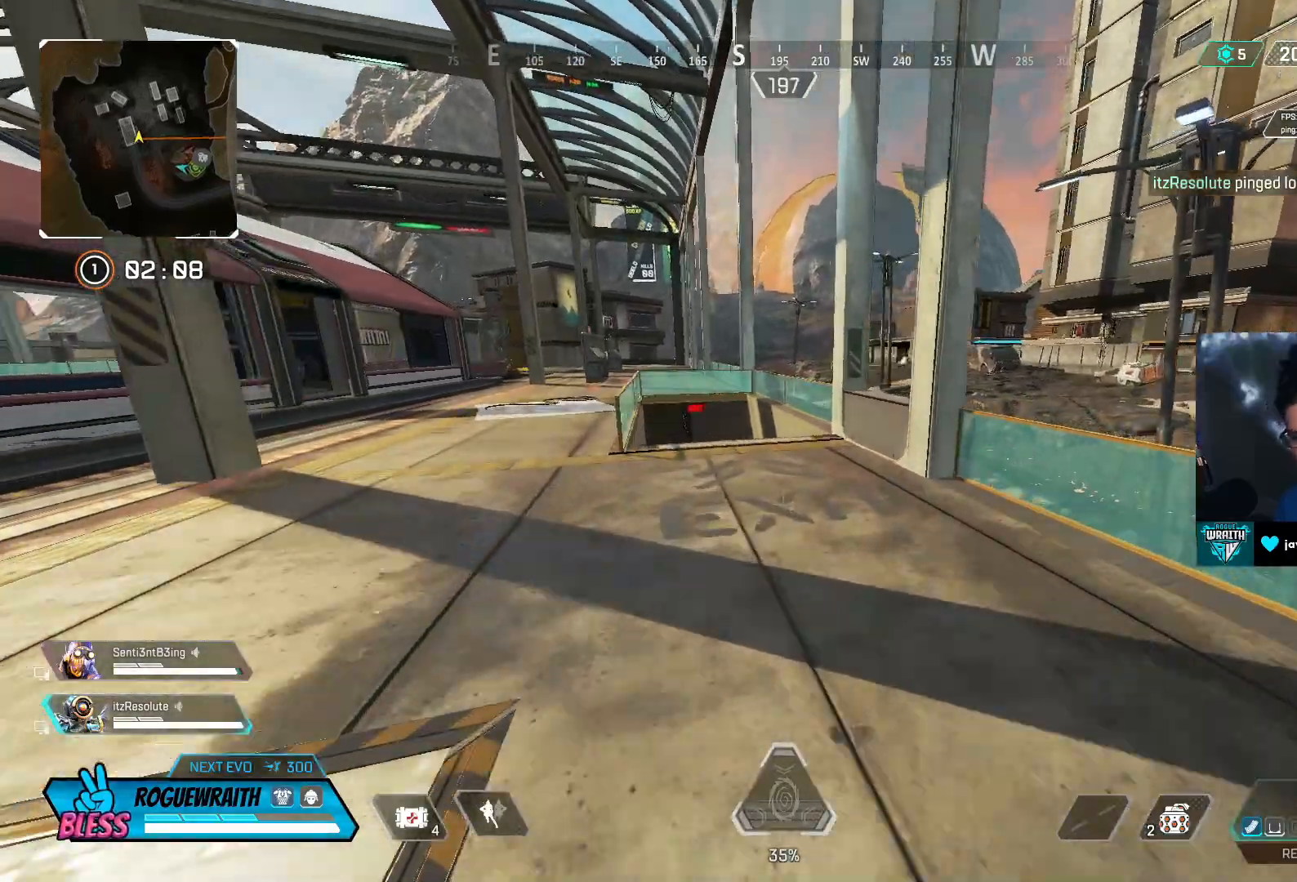
{"buttons": [], "left_stick": "up", "right_stick": "center", "events": [[100, "L3", "down"], [250, "L3", "up"]]}
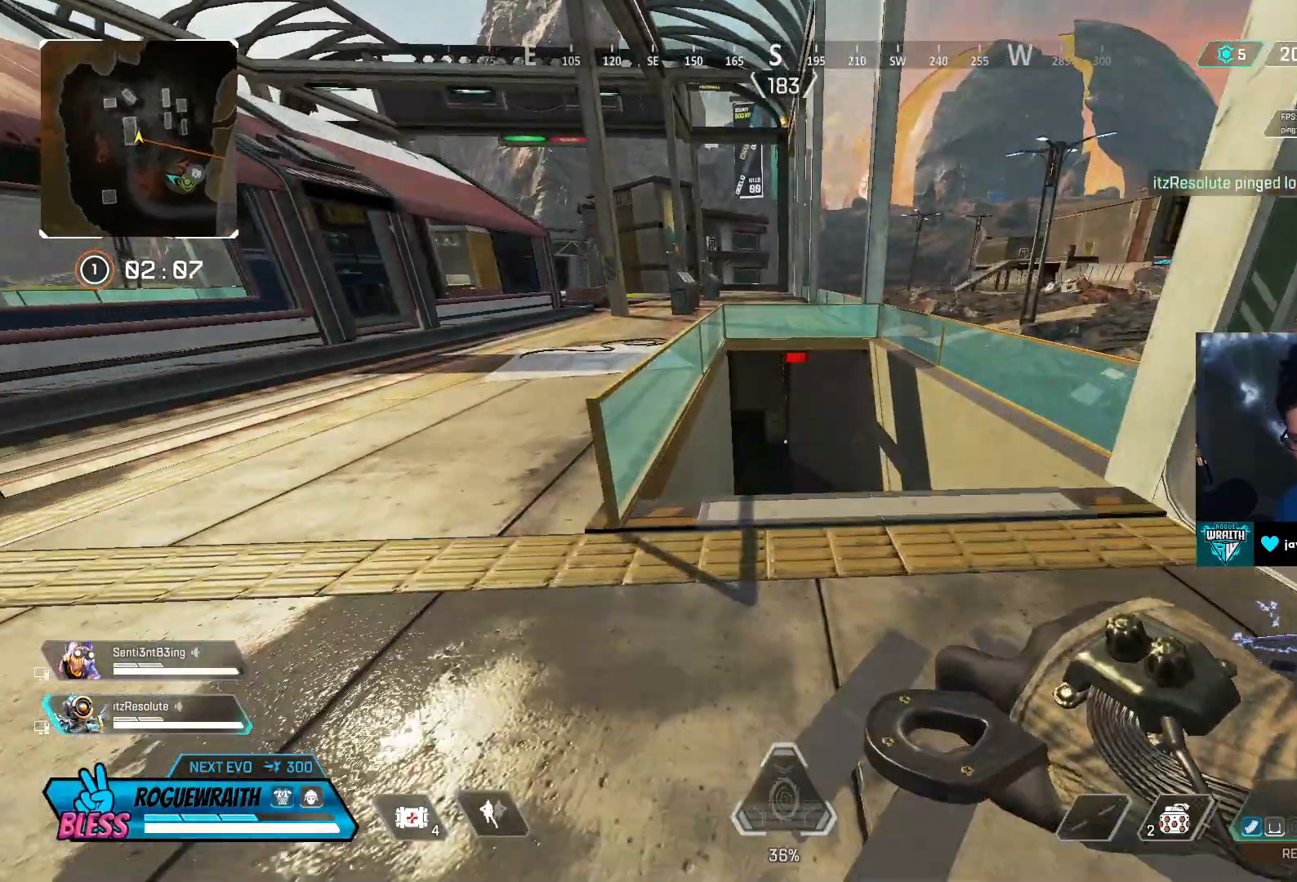
{"buttons": ["R3"], "left_stick": "center", "right_stick": "center", "events": [[350, "R3", "down"], [450, "left_stick", "center"]]}
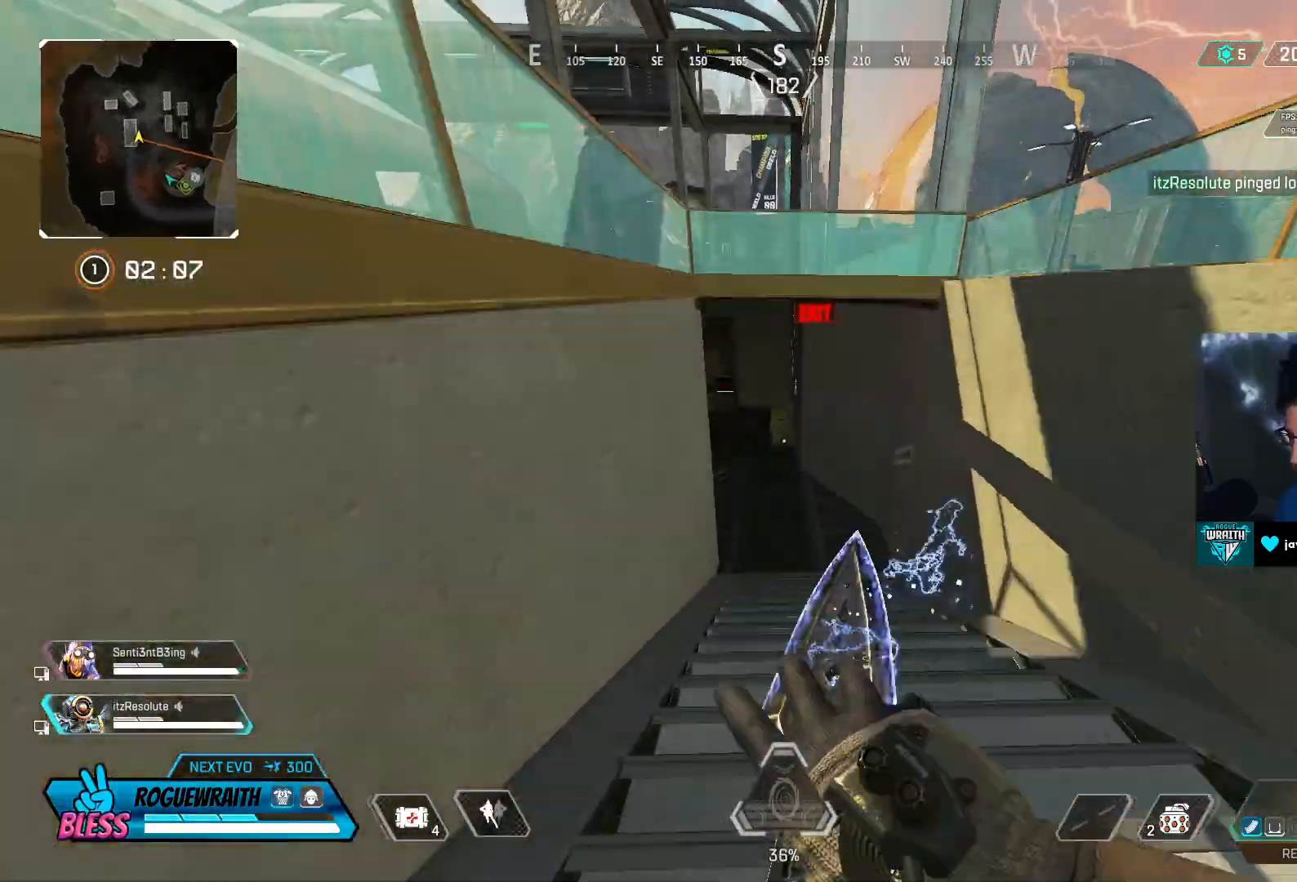
{"buttons": [], "left_stick": "center", "right_stick": "left", "events": [[300, "right_stick", "up-left"], [350, "DPAD_DOWN", "down"], [350, "right_stick", "left"], [367, "CROSS", "down"], [467, "DPAD_DOWN", "up"], [500, "CROSS", "up"], [500, "R3", "up"]]}
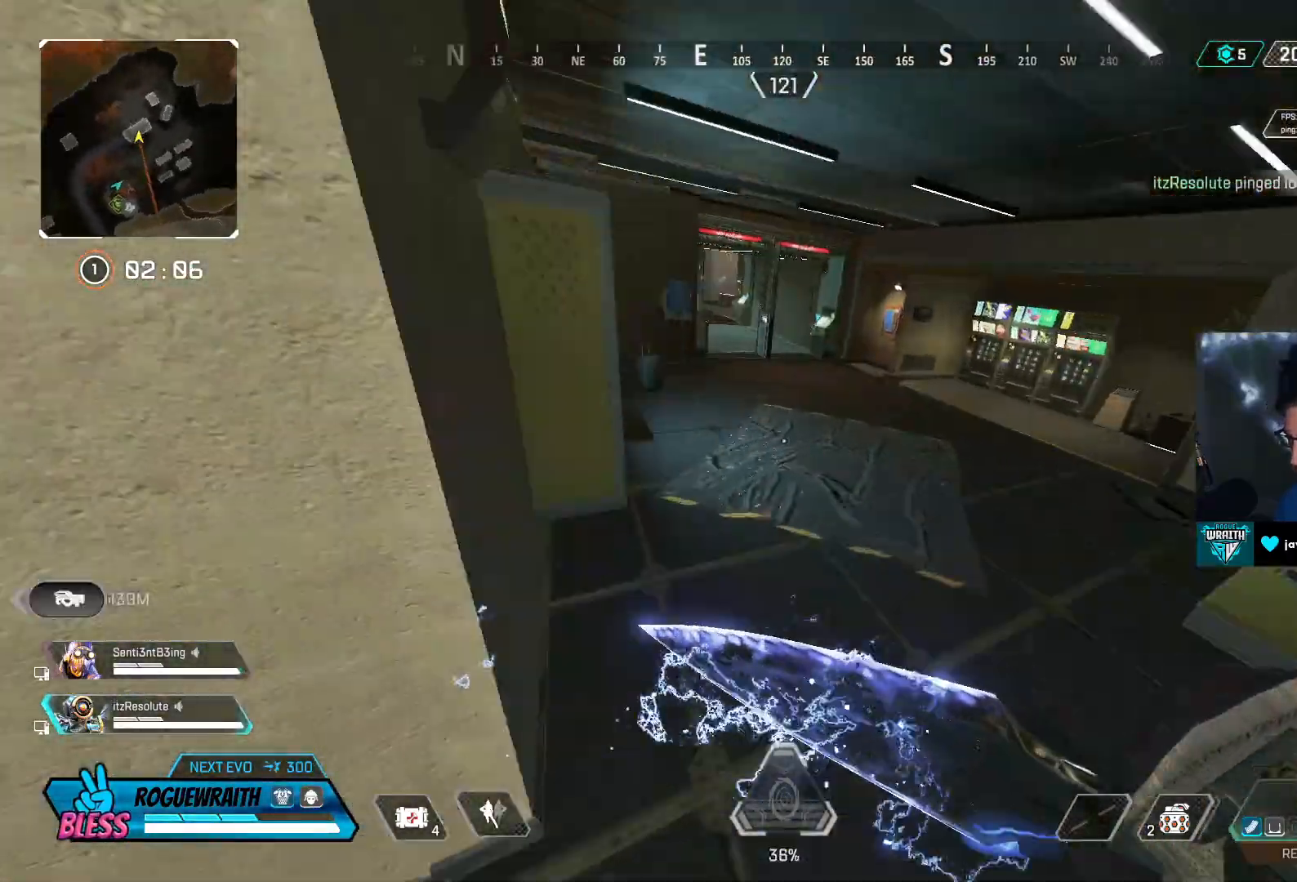
{"buttons": [], "left_stick": "up", "right_stick": "center", "events": [[17, "right_stick", "center"], [117, "left_stick", "up-left"], [300, "TRIANGLE", "down"], [400, "TRIANGLE", "up"], [467, "left_stick", "up"]]}